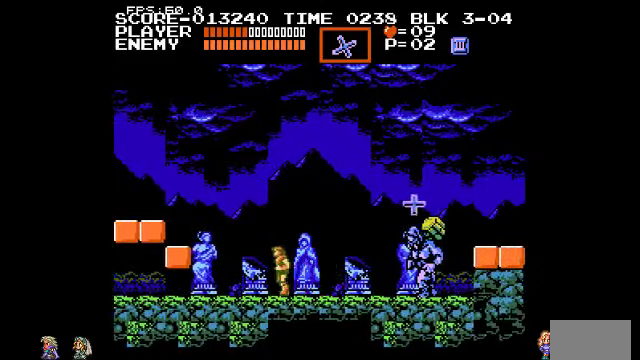
Gameplay with a controller (PlayStation layout); each line is a JSON object with the inputs held at the frame after it (dt_ms = milliseconds from this image to that frame). "events" lists button and stick changes between this image and that frame as [ms after this image, input, new state], when the widget could be followed in between. Not read: DPAD_DOWN DPAD_LEFT DPAD_RIGHT DPAD_UP L3 R3.
{"dt_ms": 500, "buttons": [], "events": []}
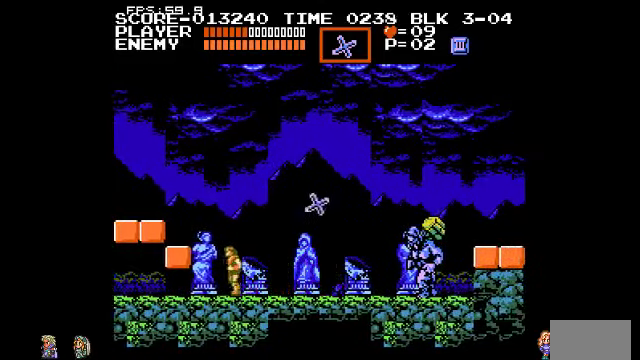
{"dt_ms": 500, "buttons": ["CIRCLE"], "events": [[500, "CIRCLE", "down"]]}
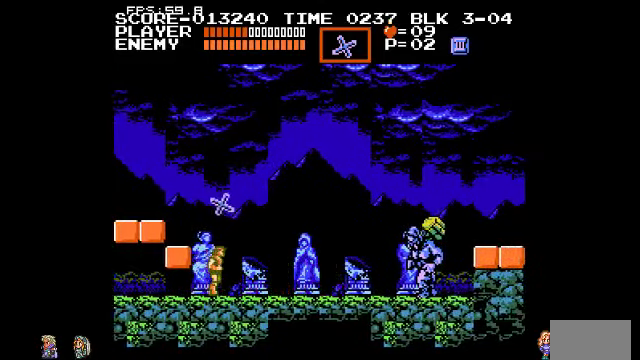
{"dt_ms": 500, "buttons": [], "events": [[66, "CIRCLE", "up"], [366, "TRIANGLE", "down"], [466, "TRIANGLE", "up"]]}
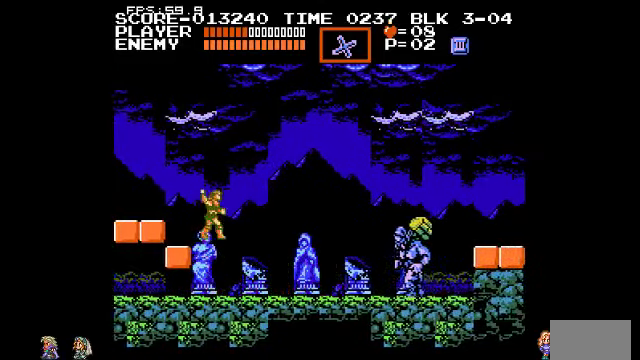
{"dt_ms": 500, "buttons": [], "events": []}
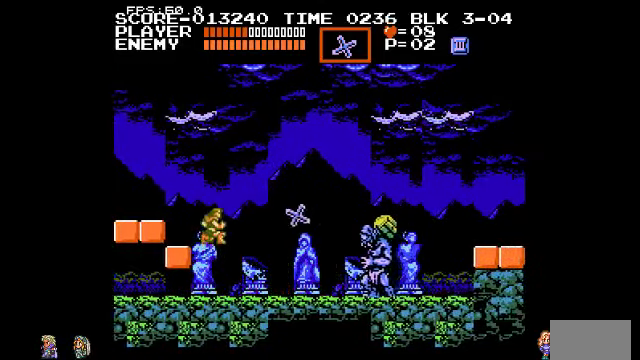
{"dt_ms": 500, "buttons": [], "events": [[233, "TRIANGLE", "down"], [333, "TRIANGLE", "up"]]}
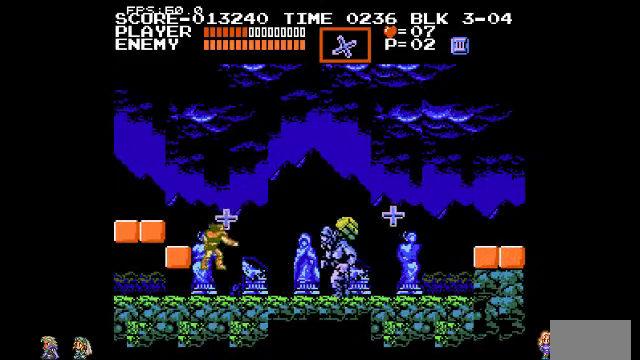
{"dt_ms": 500, "buttons": [], "events": [[300, "CIRCLE", "down"], [366, "CIRCLE", "up"]]}
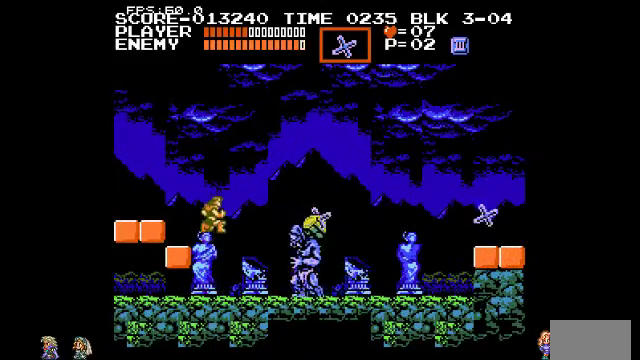
{"dt_ms": 500, "buttons": [], "events": [[200, "TRIANGLE", "down"], [300, "TRIANGLE", "up"]]}
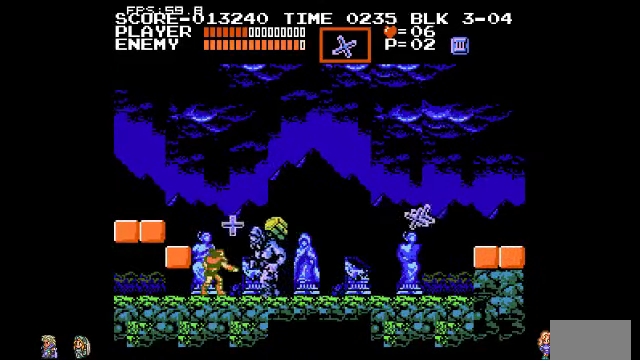
{"dt_ms": 500, "buttons": [], "events": [[200, "CIRCLE", "down"], [300, "CIRCLE", "up"]]}
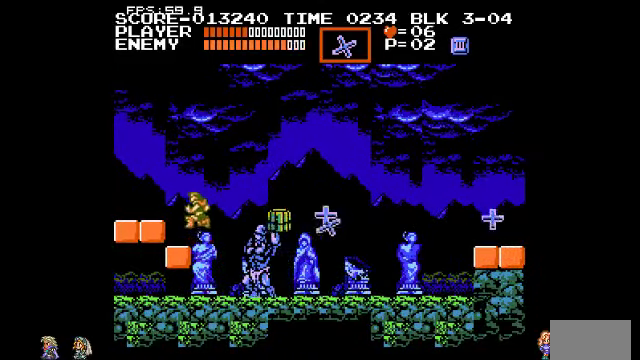
{"dt_ms": 500, "buttons": [], "events": [[400, "TRIANGLE", "down"], [467, "TRIANGLE", "up"]]}
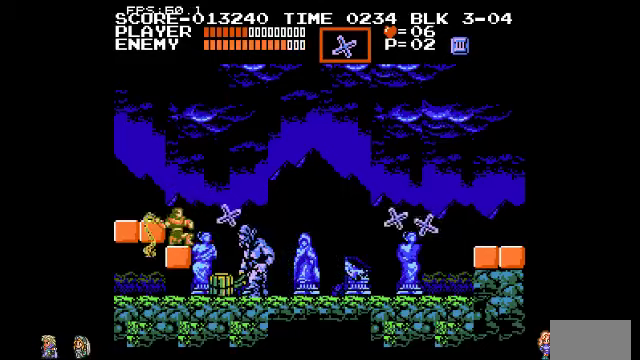
{"dt_ms": 500, "buttons": [], "events": [[100, "TRIANGLE", "down"], [134, "TRIANGLE", "up"], [200, "TRIANGLE", "down"], [300, "TRIANGLE", "up"], [334, "TRIANGLE", "down"], [400, "TRIANGLE", "up"]]}
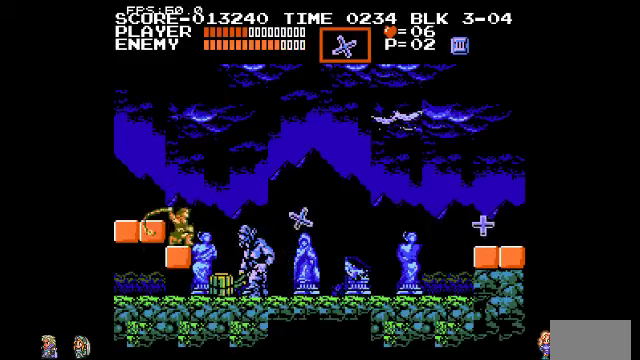
{"dt_ms": 500, "buttons": ["TRIANGLE"], "events": [[100, "TRIANGLE", "down"], [434, "TRIANGLE", "up"], [500, "TRIANGLE", "down"]]}
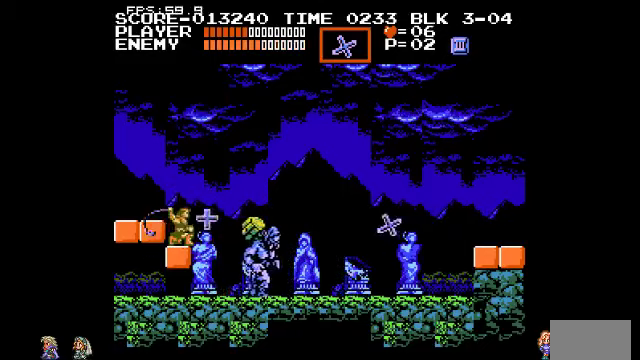
{"dt_ms": 500, "buttons": [], "events": [[100, "TRIANGLE", "up"], [167, "TRIANGLE", "down"], [200, "TRIANGLE", "up"]]}
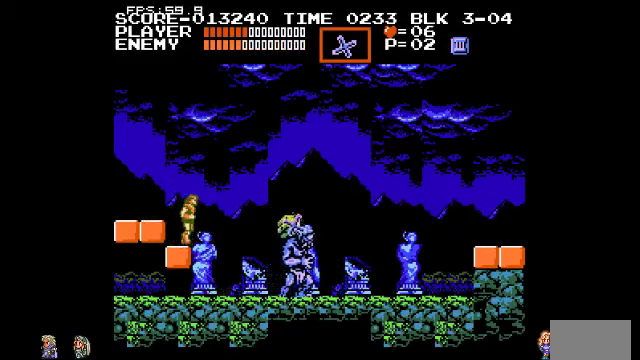
{"dt_ms": 500, "buttons": []}
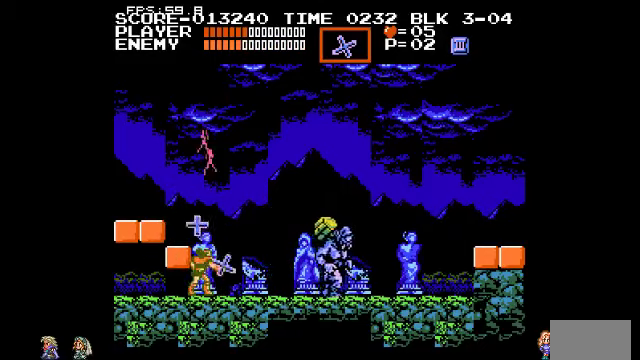
{"dt_ms": 1000, "buttons": []}
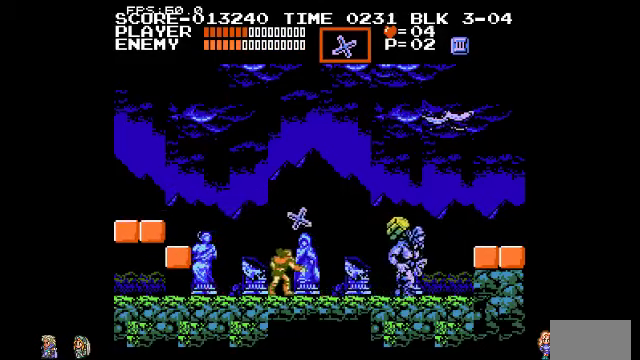
{"dt_ms": 500, "buttons": [], "events": []}
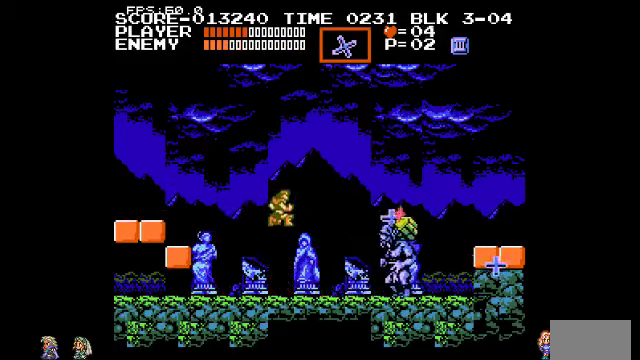
{"dt_ms": 500, "buttons": [], "events": [[100, "TRIANGLE", "down"], [200, "TRIANGLE", "up"]]}
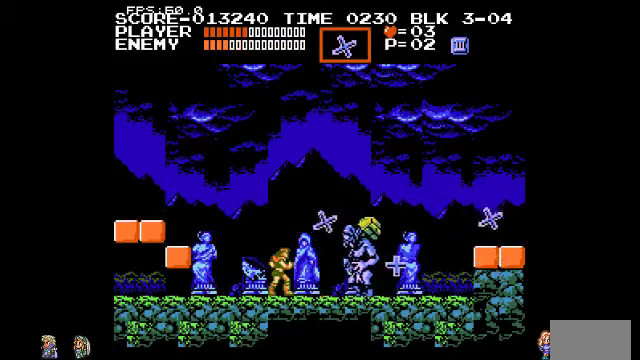
{"dt_ms": 500, "buttons": [], "events": [[100, "CIRCLE", "down"], [167, "CIRCLE", "up"], [400, "TRIANGLE", "down"], [500, "TRIANGLE", "up"]]}
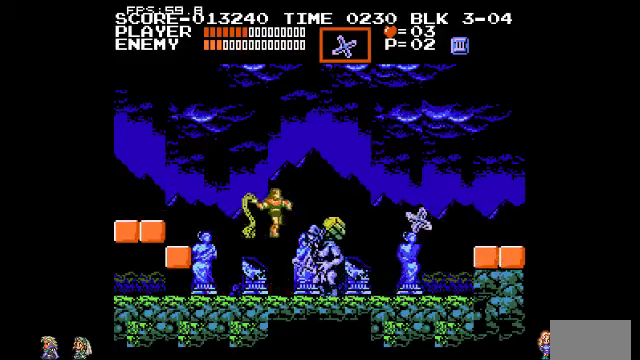
{"dt_ms": 500, "buttons": [], "events": []}
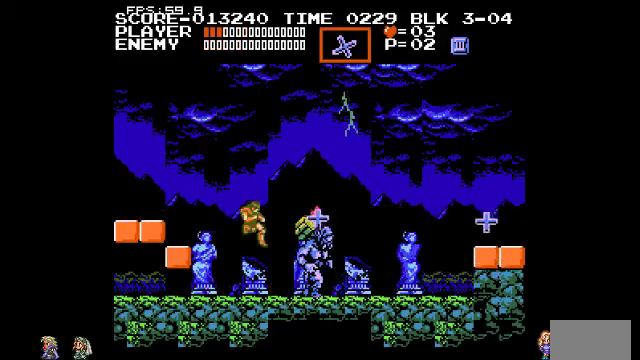
{"dt_ms": 500, "buttons": [], "events": []}
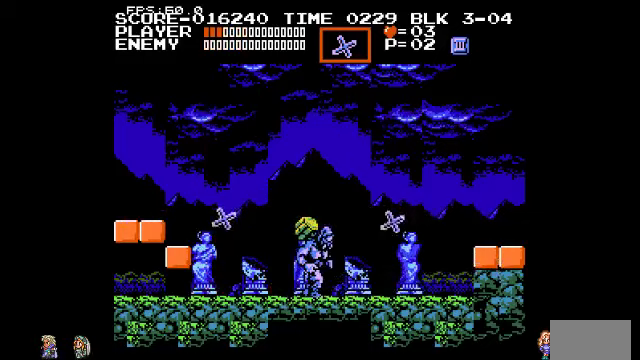
{"dt_ms": 500, "buttons": [], "events": [[167, "TRIANGLE", "down"], [233, "TRIANGLE", "up"]]}
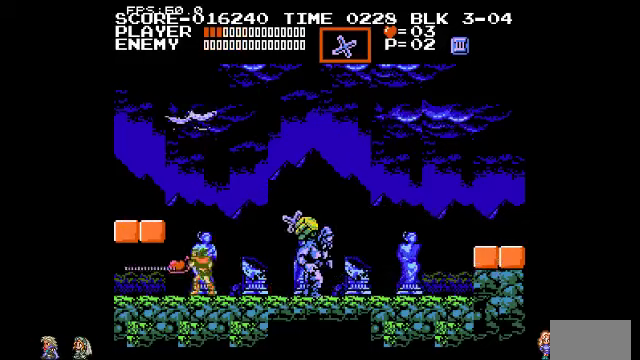
{"dt_ms": 500, "buttons": [], "events": []}
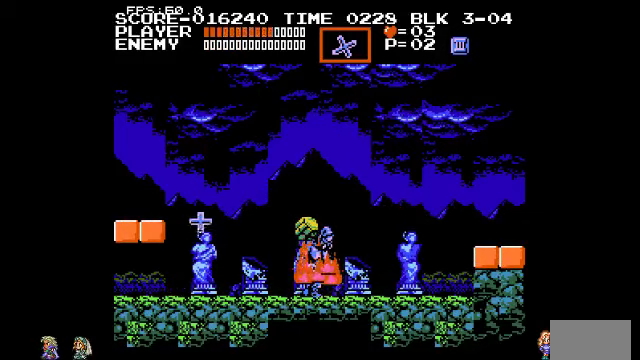
{"dt_ms": 500, "buttons": ["CIRCLE"], "events": [[500, "CIRCLE", "down"]]}
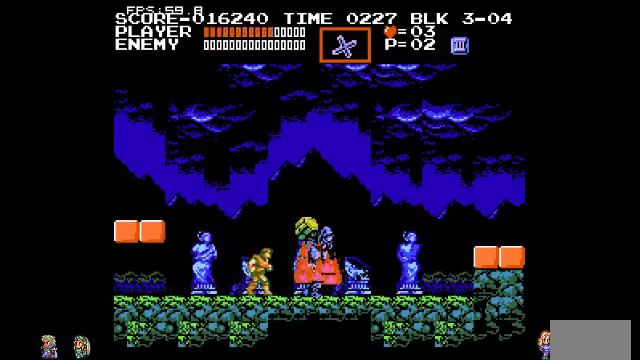
{"dt_ms": 500, "buttons": []}
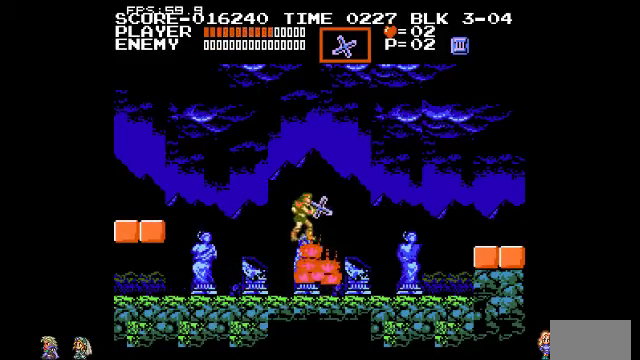
{"dt_ms": 500, "buttons": [], "events": [[467, "TRIANGLE", "down"], [500, "TRIANGLE", "up"]]}
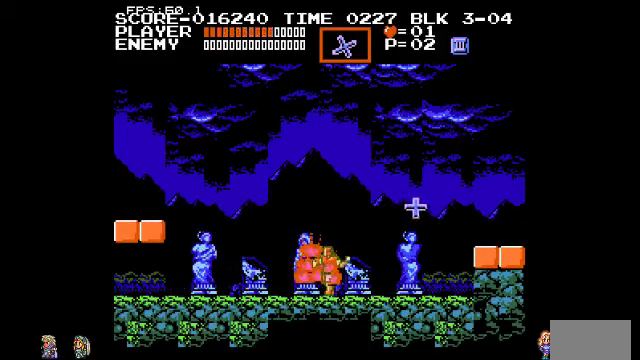
{"dt_ms": 500, "buttons": [], "events": []}
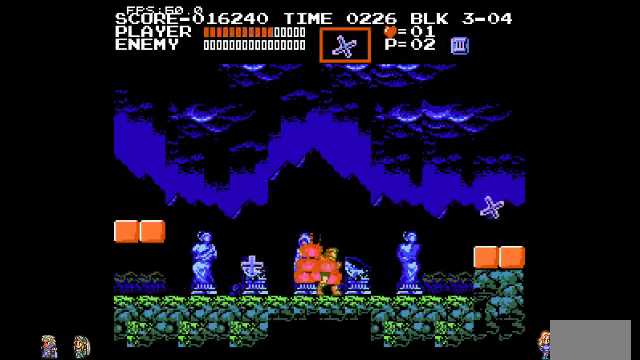
{"dt_ms": 500, "buttons": [], "events": [[133, "TRIANGLE", "down"], [200, "TRIANGLE", "up"]]}
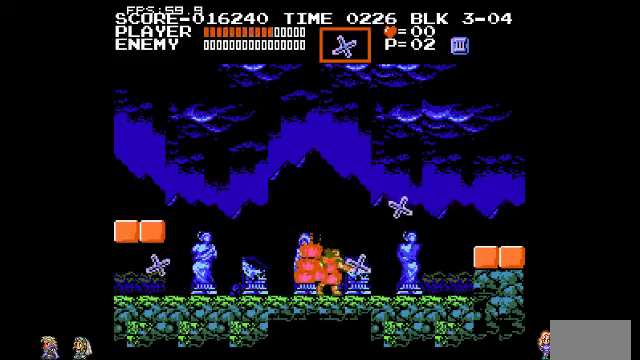
{"dt_ms": 500, "buttons": [], "events": []}
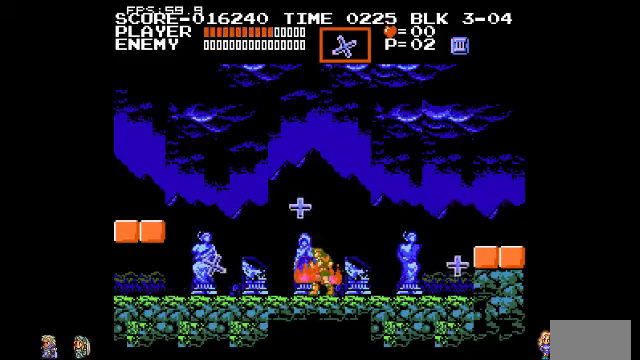
{"dt_ms": 500, "buttons": [], "events": []}
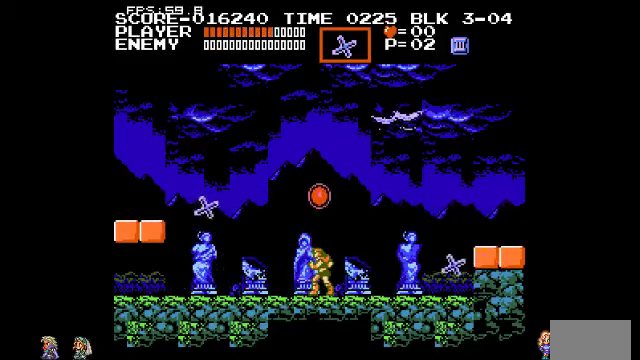
{"dt_ms": 500, "buttons": [], "events": [[200, "TRIANGLE", "down"], [300, "TRIANGLE", "up"]]}